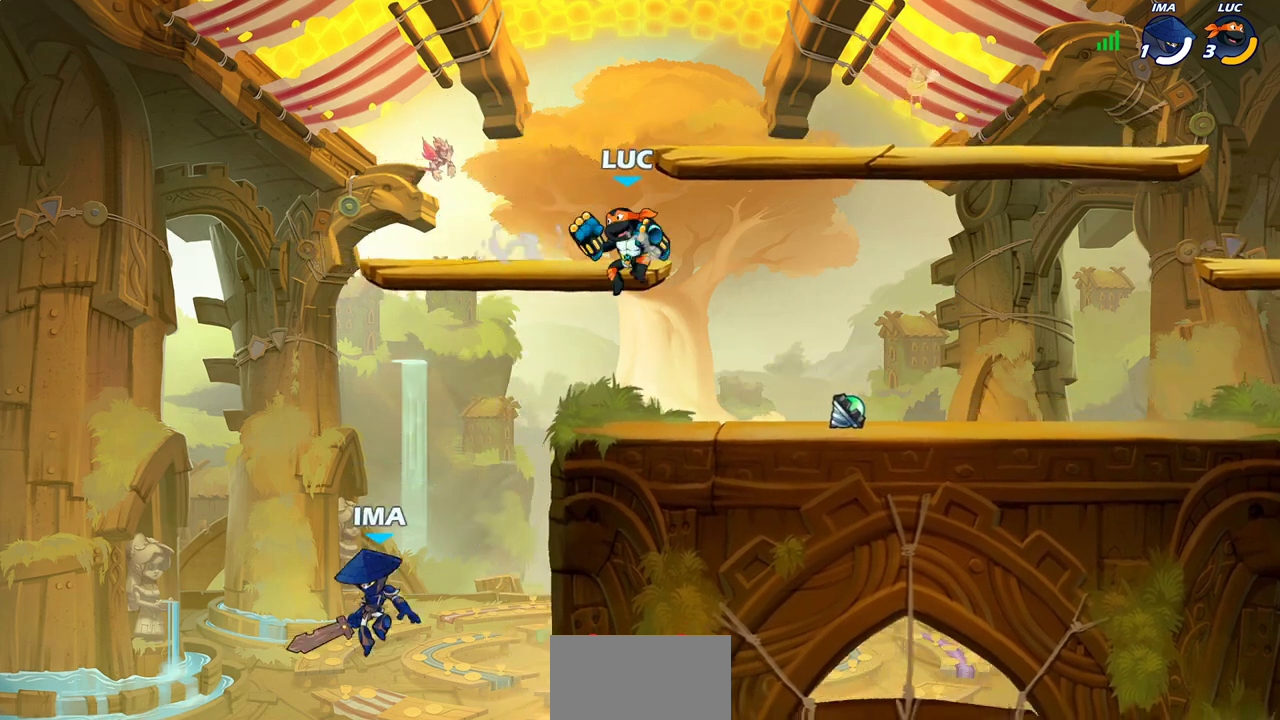
Gameplay with a controller (PlayStation layout); each line is a JSON object with the inputs held at the frame after it (dt_ms = milliseconds from this image to that frame). "events" lists button and stick changes between this image and that frame as [ms after this image, input, new state], when the widget could be followed in between. Not read: L1 R1.
{"dt_ms": 600, "buttons": [], "left_stick": "right", "right_stick": "center", "events": [[250, "left_stick", "right"]]}
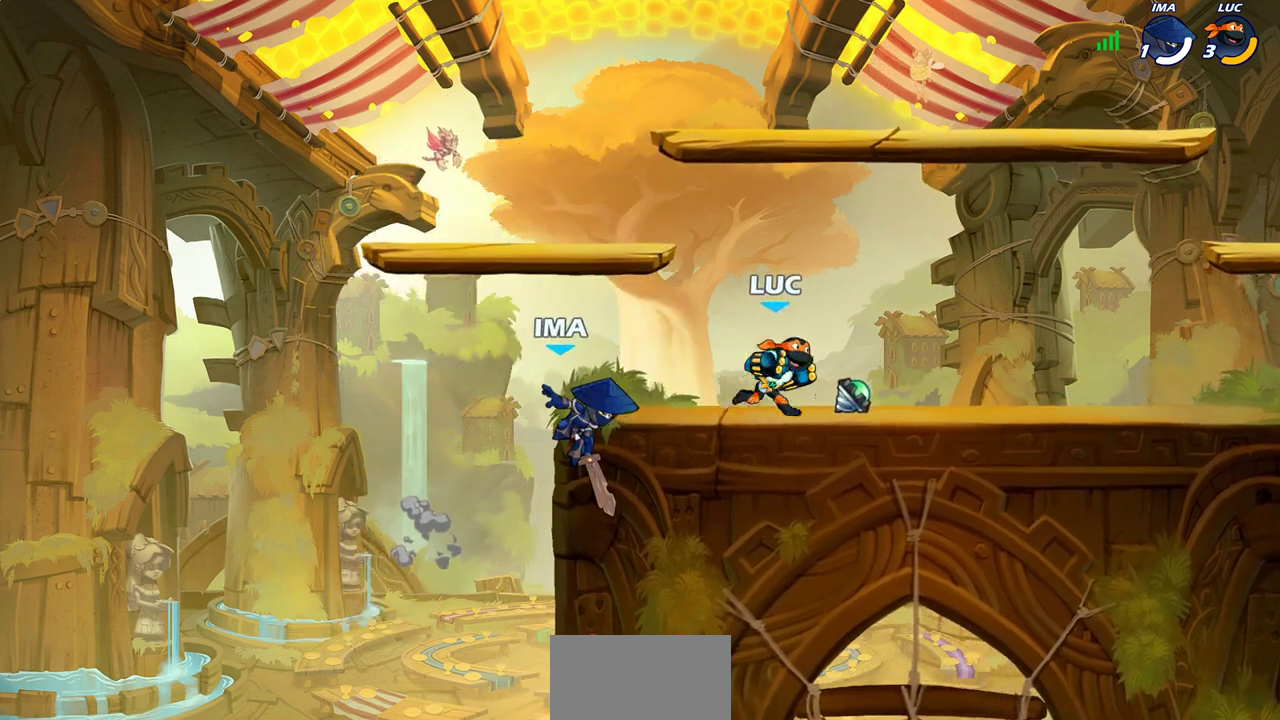
{"dt_ms": 400, "buttons": [], "left_stick": "down", "right_stick": "center", "events": [[67, "left_stick", "left"], [283, "left_stick", "down-left"], [317, "R2", "down"], [333, "left_stick", "down"], [383, "R2", "up"]]}
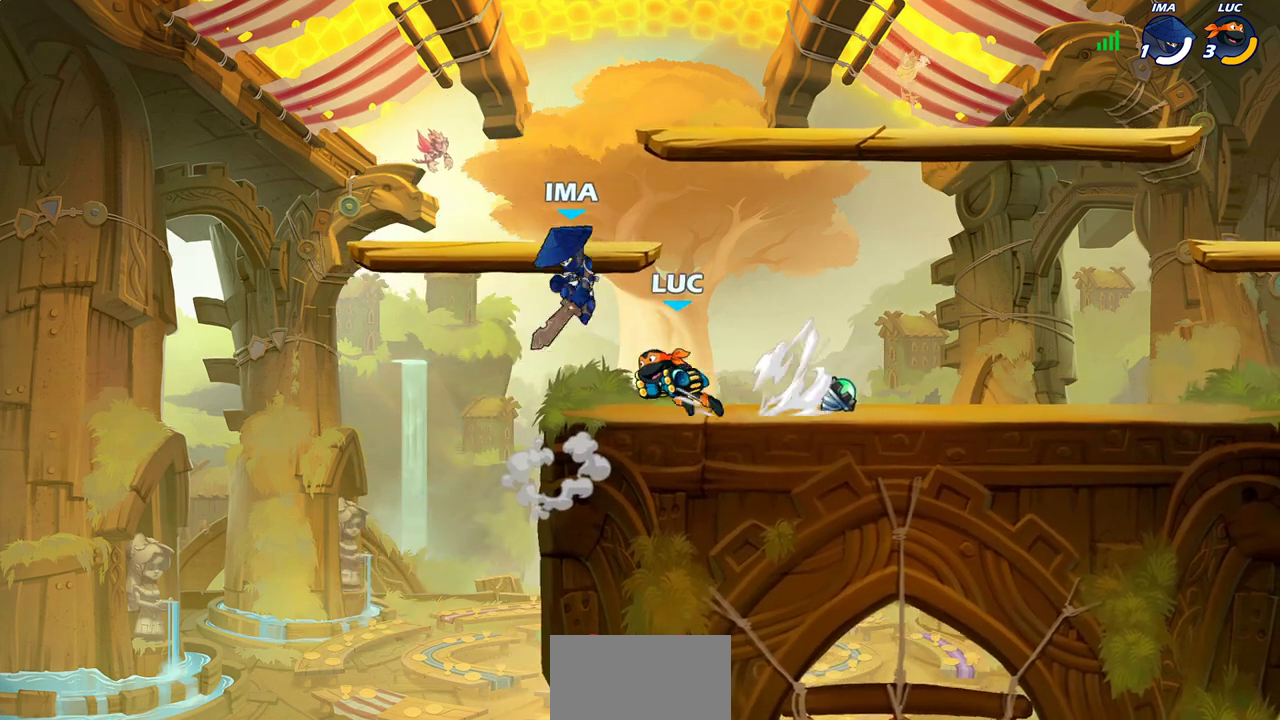
{"dt_ms": 300, "buttons": [], "left_stick": "right", "right_stick": "center", "events": [[17, "left_stick", "down-right"], [117, "left_stick", "right"]]}
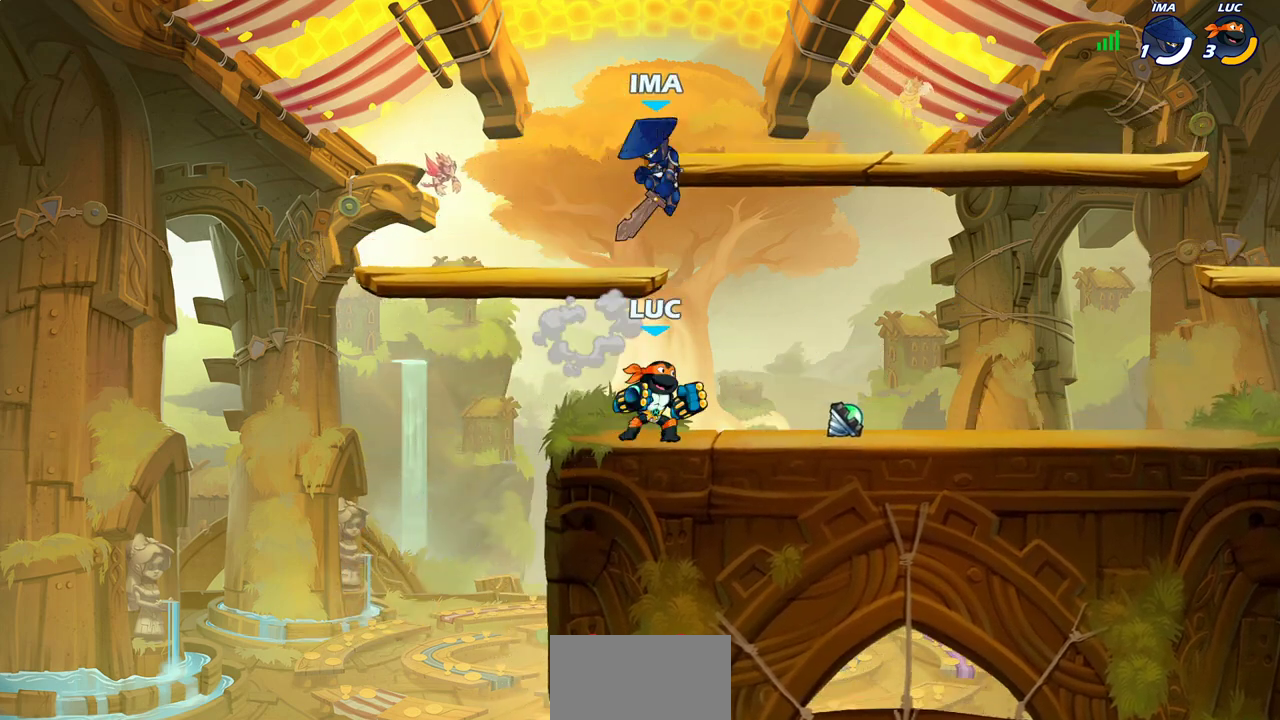
{"dt_ms": 700, "buttons": [], "left_stick": "center", "right_stick": "center", "events": [[233, "left_stick", "center"], [283, "SQUARE", "down"], [333, "SQUARE", "up"], [450, "SQUARE", "down"], [533, "SQUARE", "up"]]}
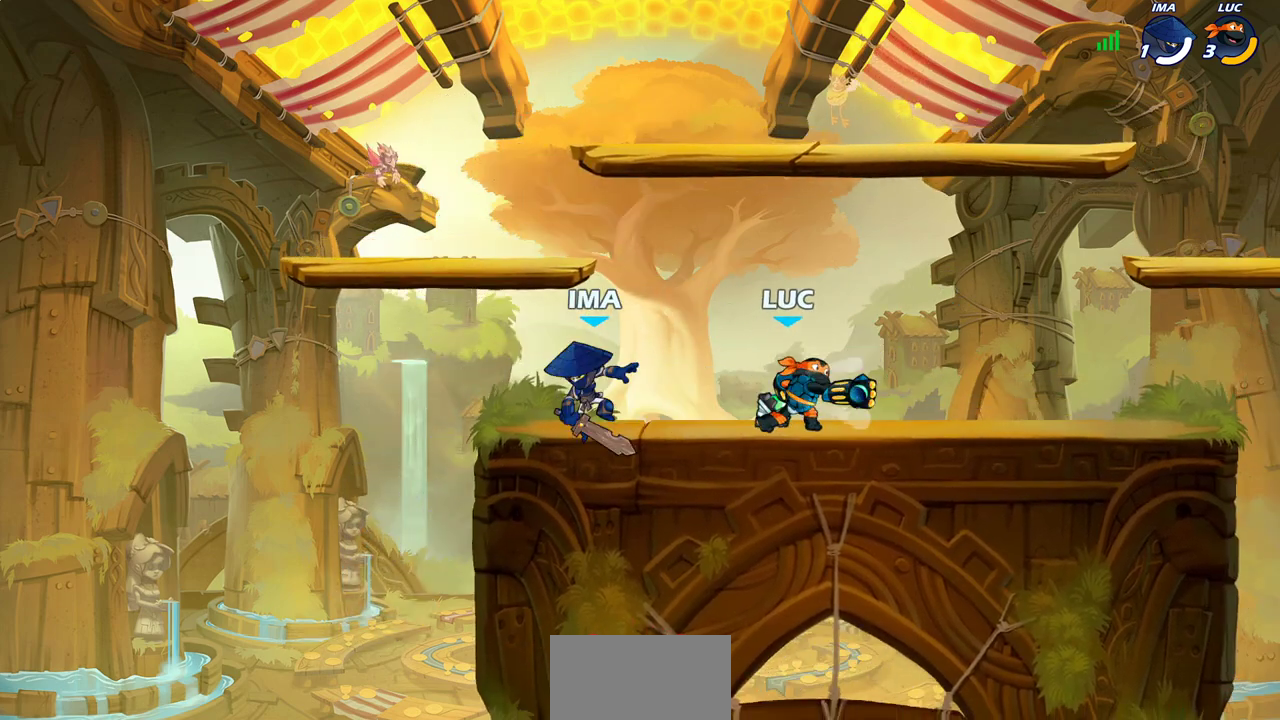
{"dt_ms": 600, "buttons": ["SQUARE"], "left_stick": "center", "right_stick": "center", "events": [[133, "left_stick", "left"], [217, "SQUARE", "down"], [433, "left_stick", "center"]]}
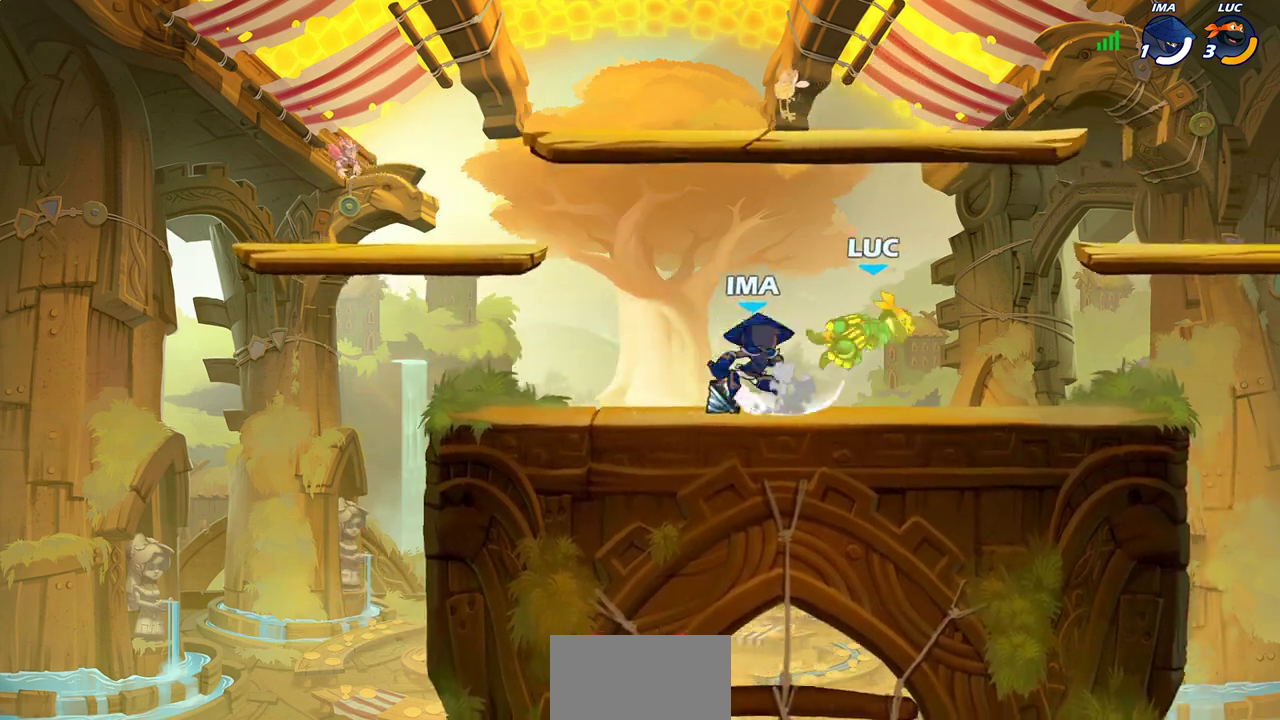
{"dt_ms": 400, "buttons": [], "left_stick": "center", "right_stick": "center", "events": [[50, "SQUARE", "up"], [183, "R2", "down"], [217, "left_stick", "down"], [233, "SQUARE", "down"], [317, "R2", "up"], [333, "SQUARE", "up"], [367, "left_stick", "center"]]}
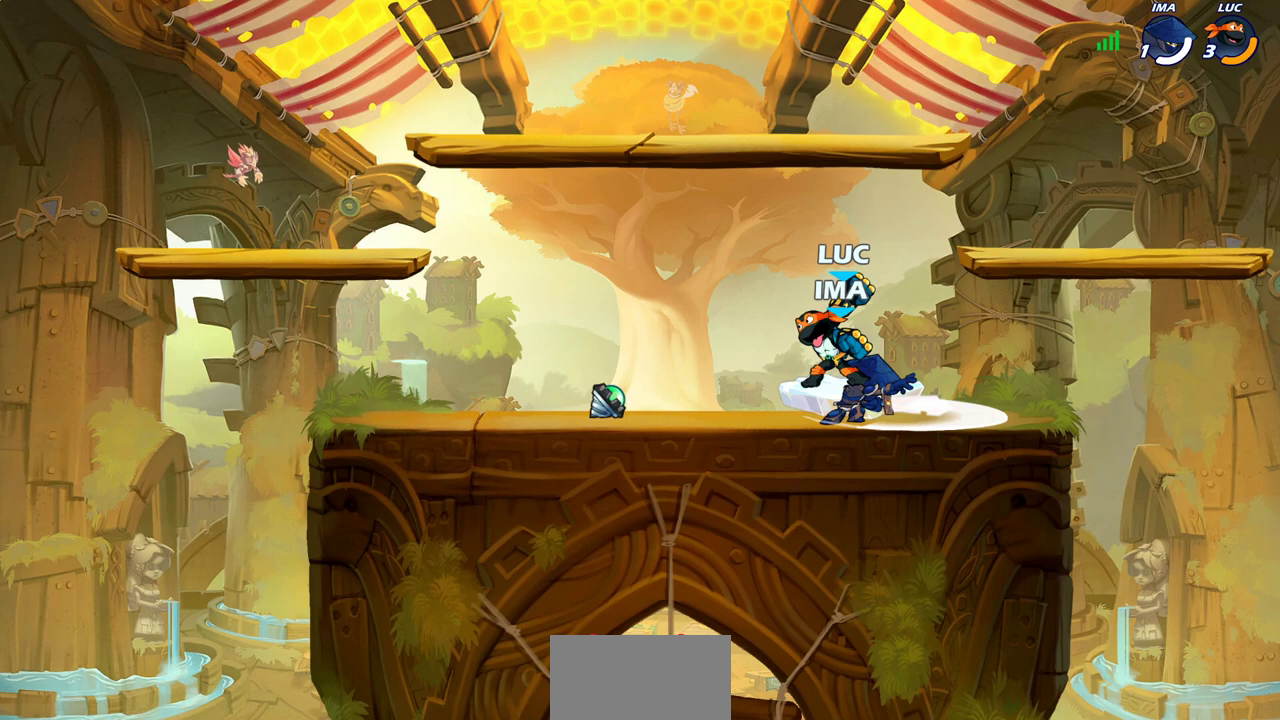
{"dt_ms": 300, "buttons": [], "left_stick": "right", "right_stick": "center", "events": [[300, "left_stick", "right"]]}
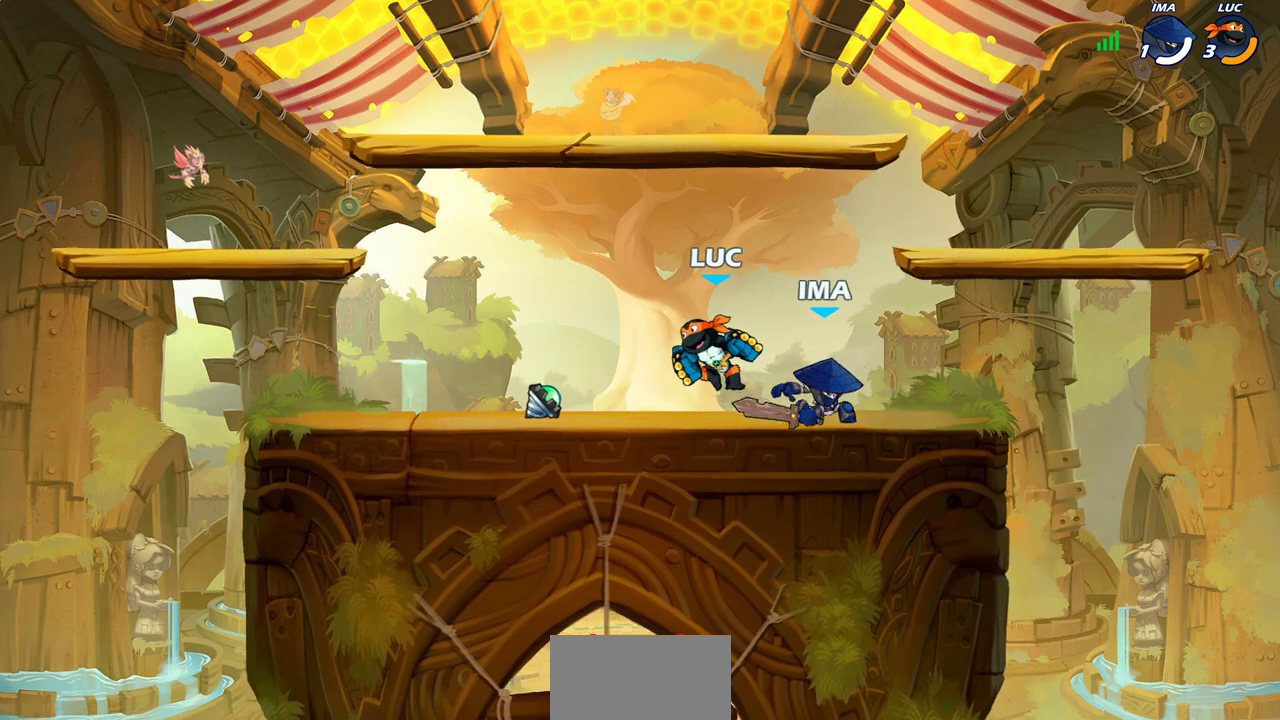
{"dt_ms": 700, "buttons": [], "left_stick": "center", "right_stick": "center", "events": [[150, "SQUARE", "down"], [150, "left_stick", "center"], [217, "SQUARE", "up"], [333, "SQUARE", "down"], [417, "SQUARE", "up"]]}
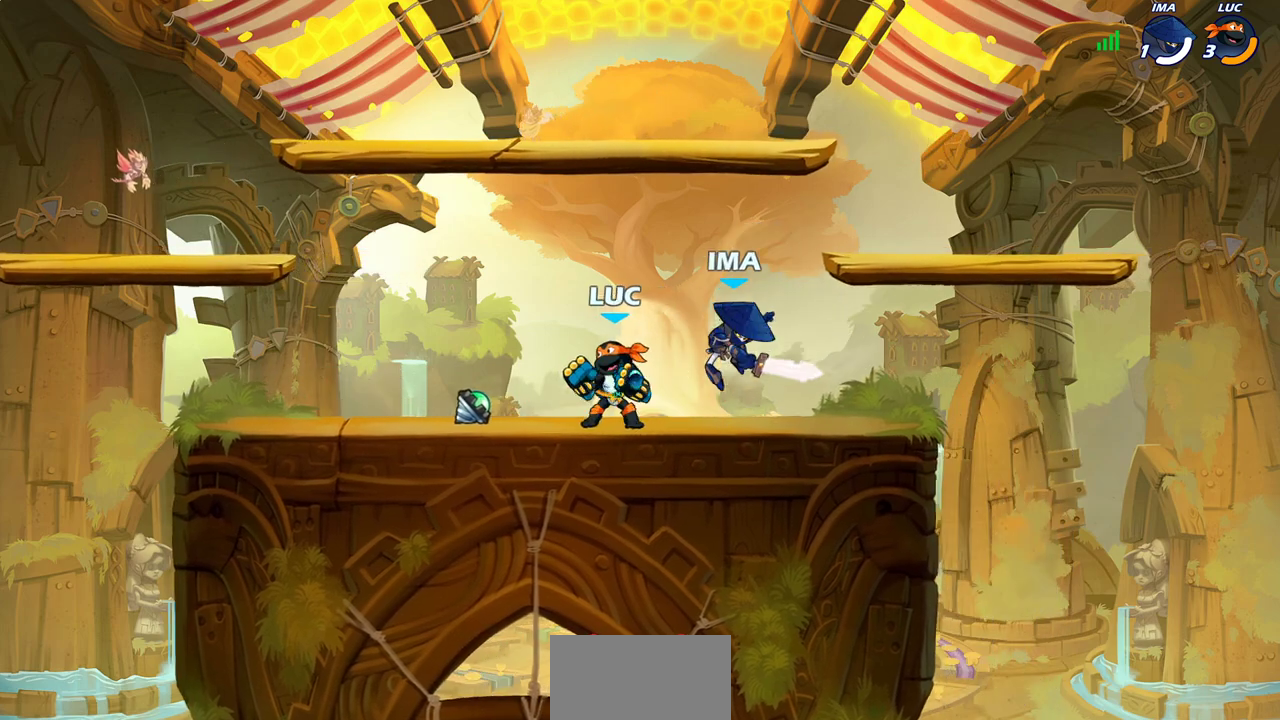
{"dt_ms": 700, "buttons": ["SQUARE"], "left_stick": "right", "right_stick": "center", "events": [[33, "left_stick", "right"], [100, "CROSS", "down"], [100, "R2", "down"], [150, "left_stick", "up-right"], [300, "CROSS", "up"], [300, "R2", "up"], [417, "left_stick", "center"], [517, "left_stick", "right"], [667, "SQUARE", "down"]]}
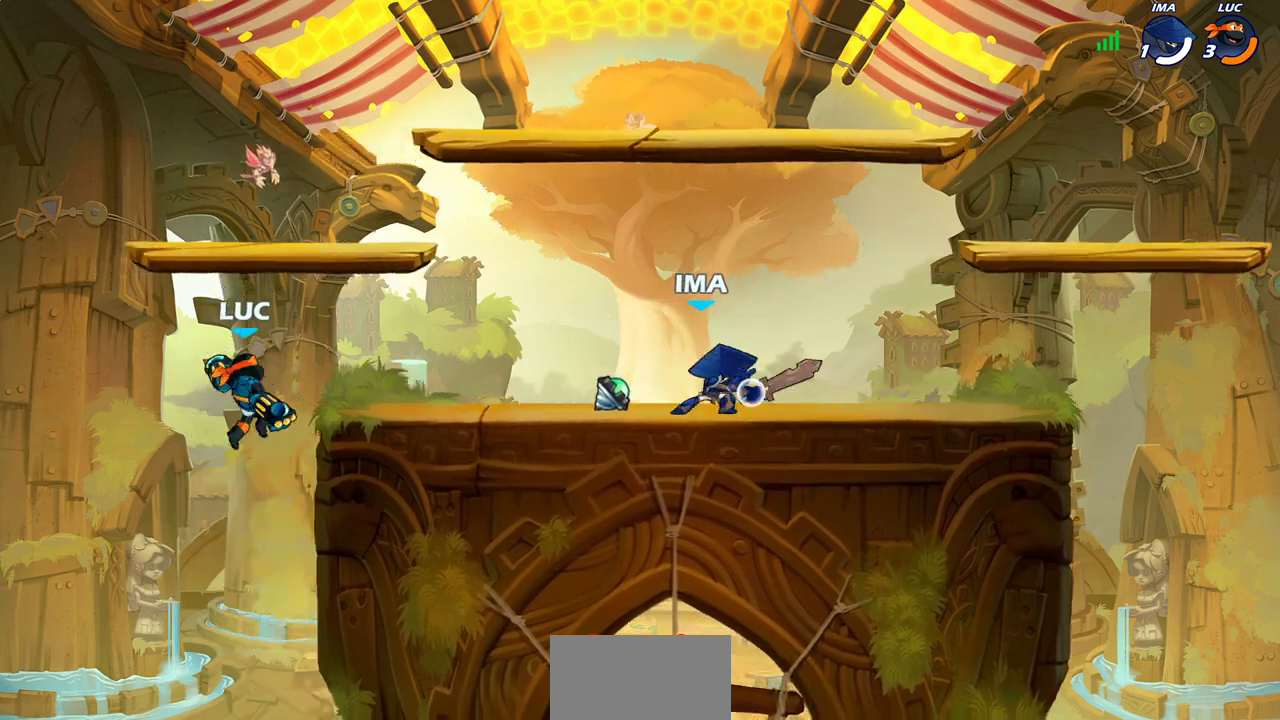
{"dt_ms": 300, "buttons": [], "left_stick": "center", "right_stick": "center", "events": [[83, "SQUARE", "up"], [200, "left_stick", "center"]]}